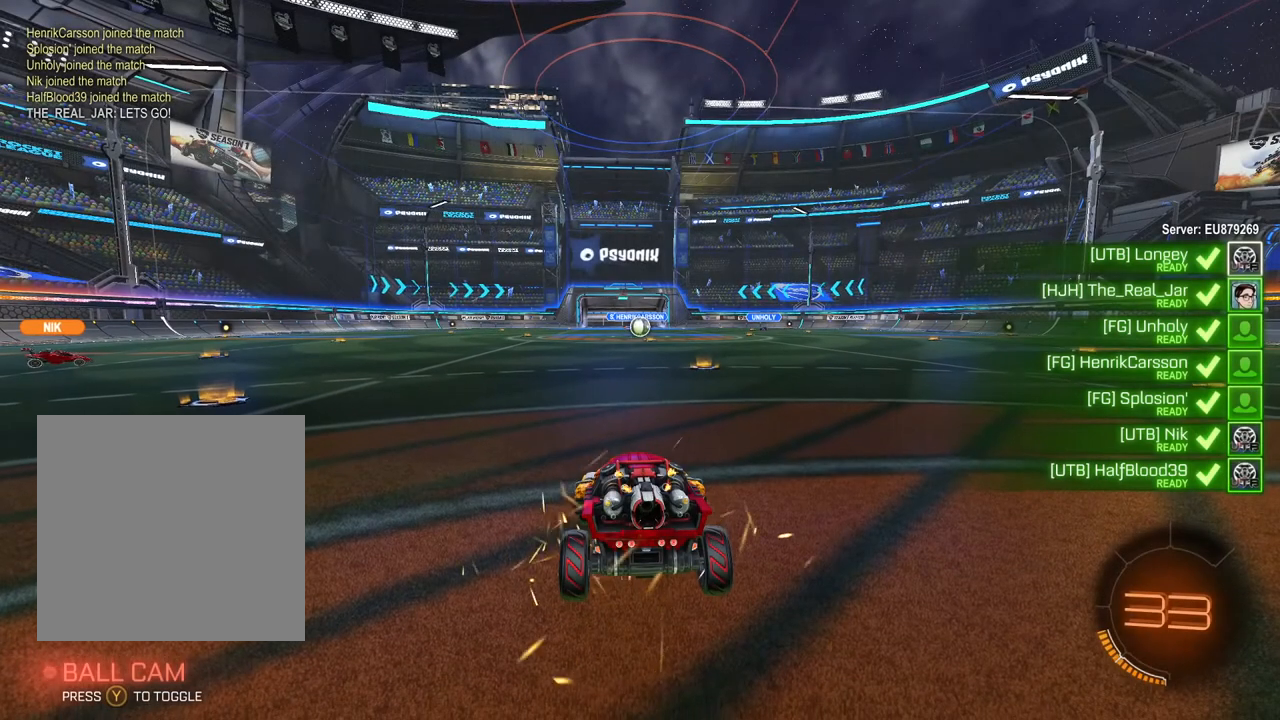
Gameplay with a controller (Xbox layout); each line is a JSON object with the inputs held at the frame after it. "events" lists button and stick changes between this image and that frame as [ms after this image, input, new state], when the widget could be followed in between. Not read: right_stick.
{"buttons": ["R1"], "left_stick": "center", "events": [[167, "R1", "down"]]}
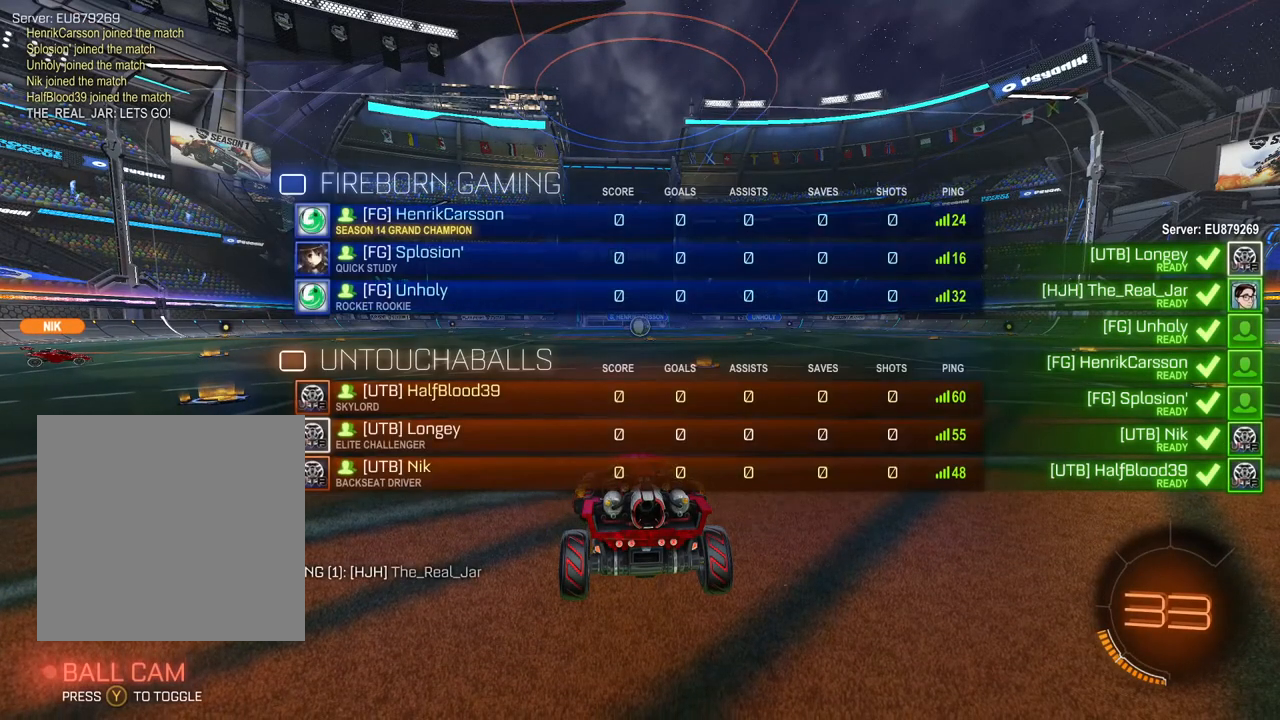
{"buttons": ["R1"], "left_stick": "center", "events": []}
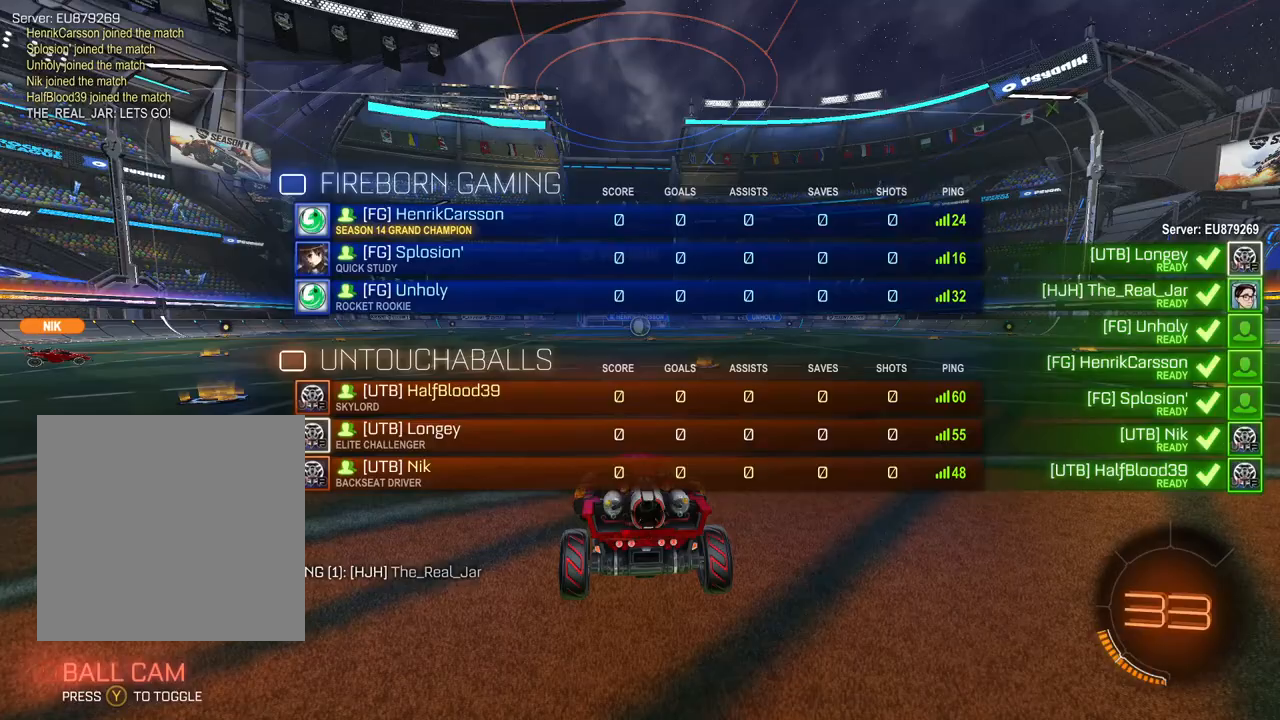
{"buttons": ["R1"], "left_stick": "center", "events": []}
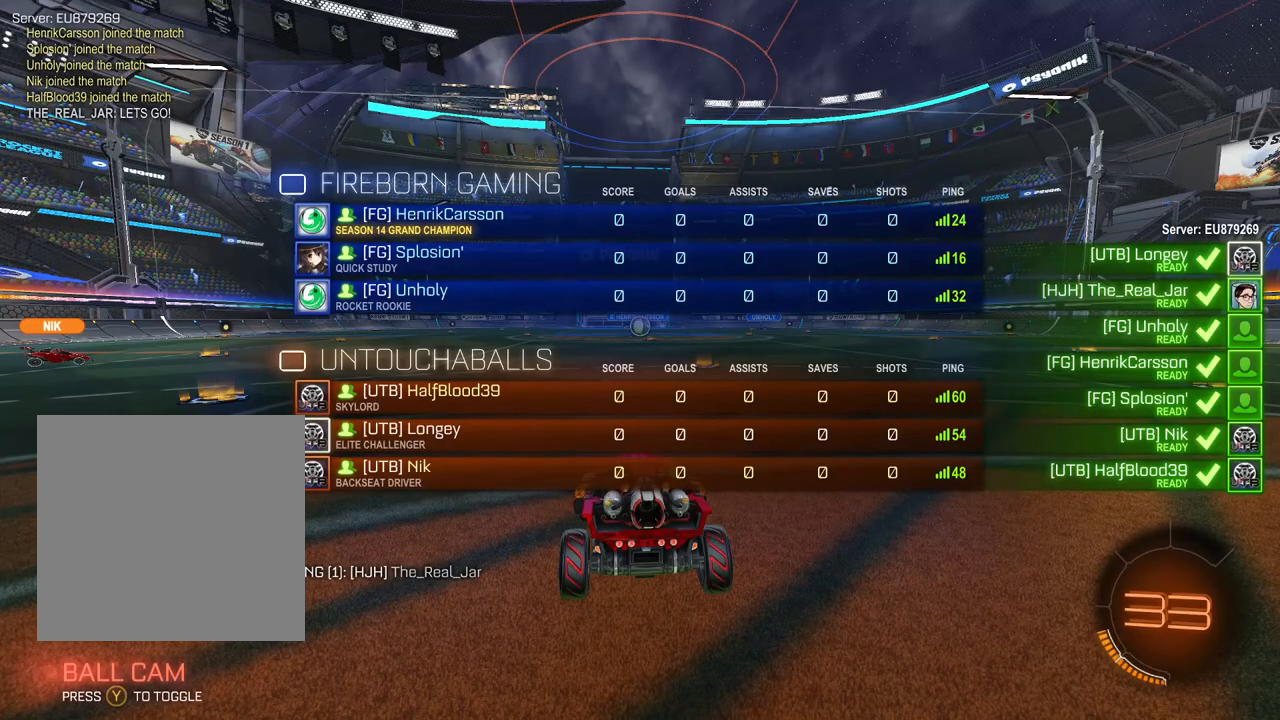
{"buttons": [], "left_stick": "center", "events": [[500, "R1", "up"]]}
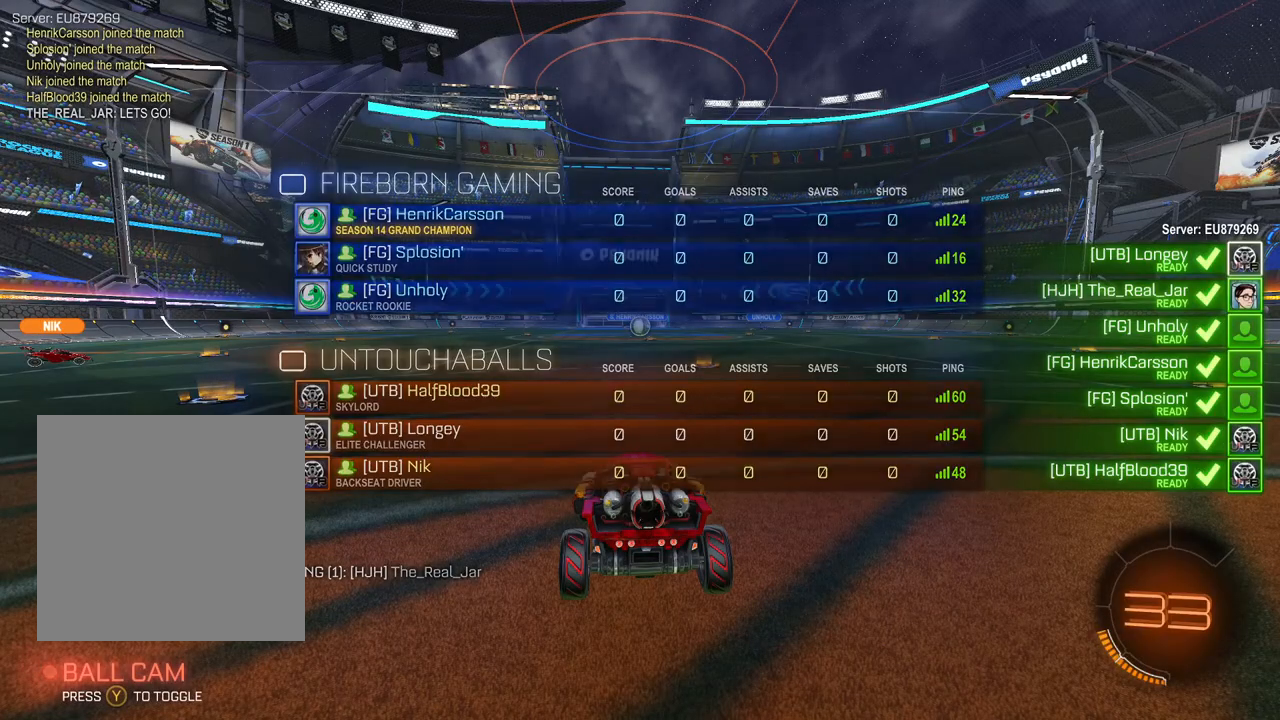
{"buttons": [], "left_stick": "center", "events": []}
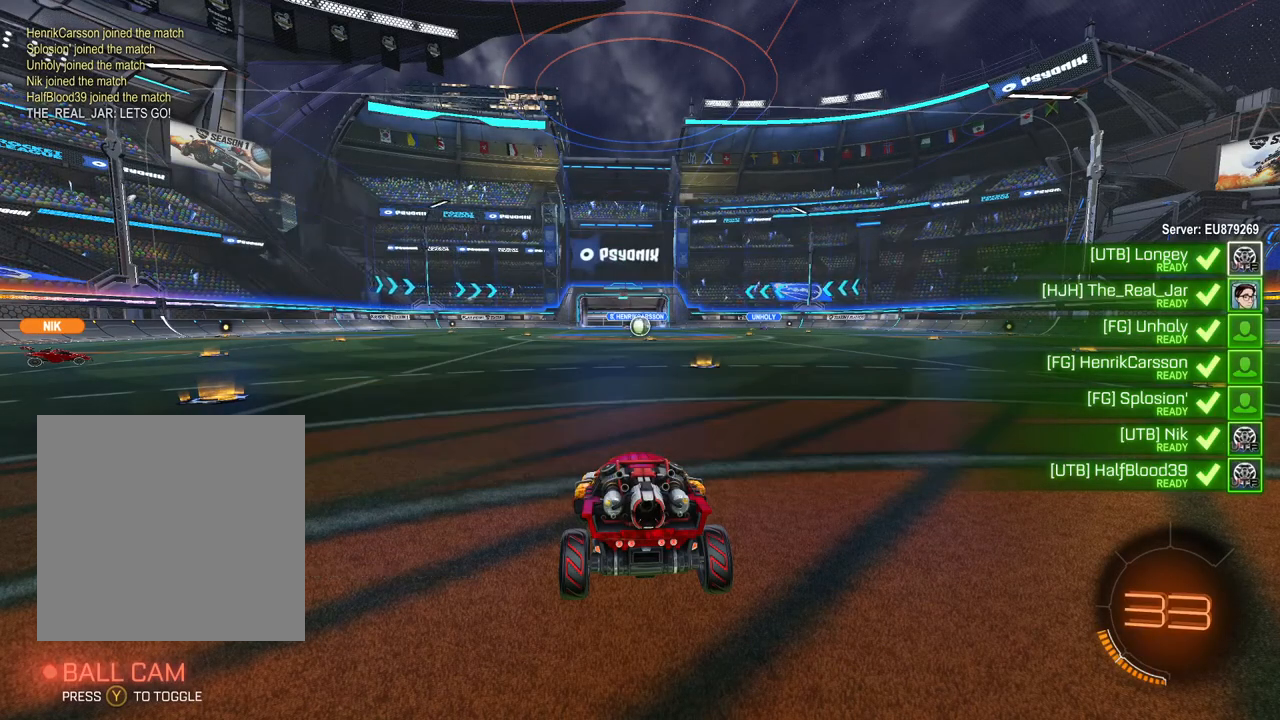
{"buttons": [], "left_stick": "center", "events": []}
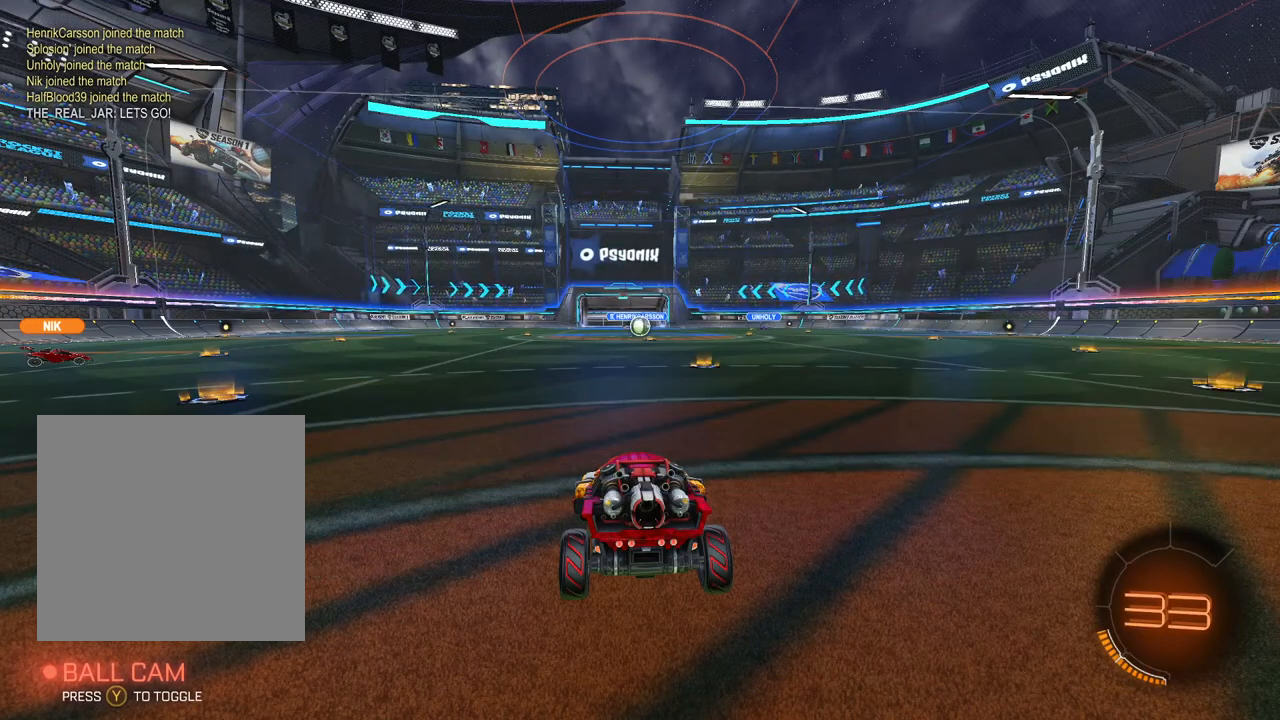
{"buttons": [], "left_stick": "center", "events": []}
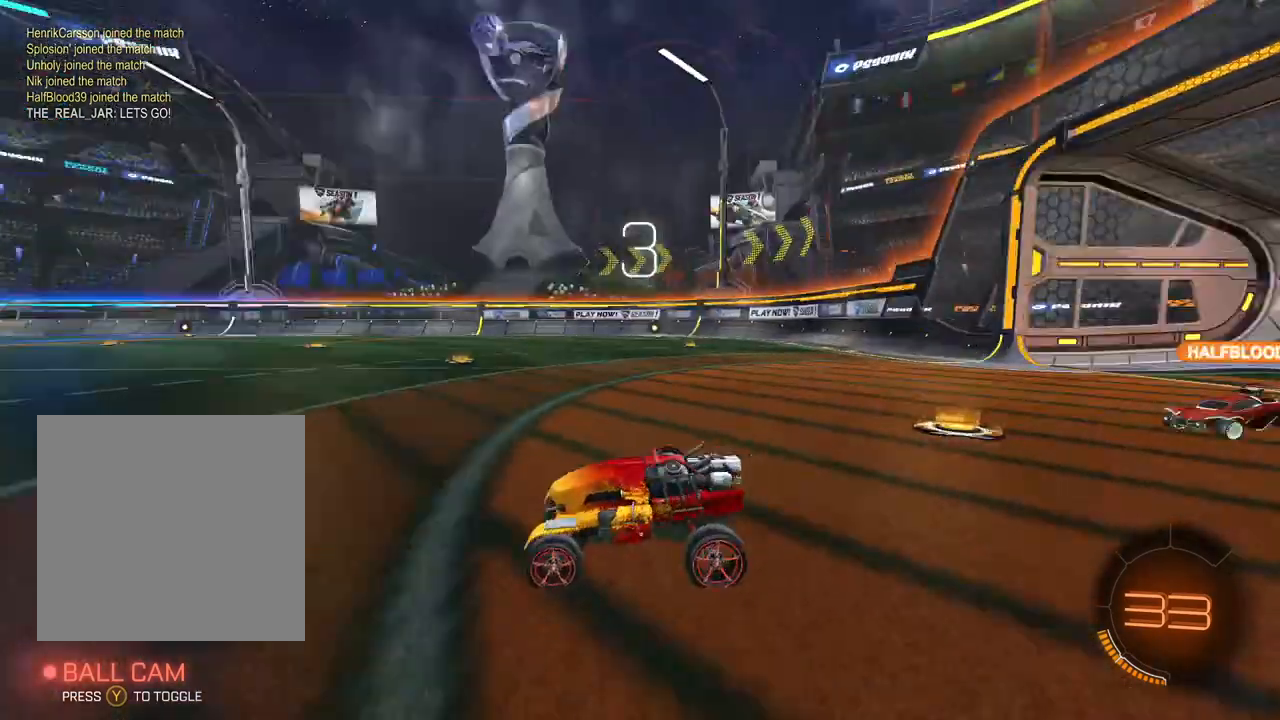
{"buttons": [], "left_stick": "center", "events": []}
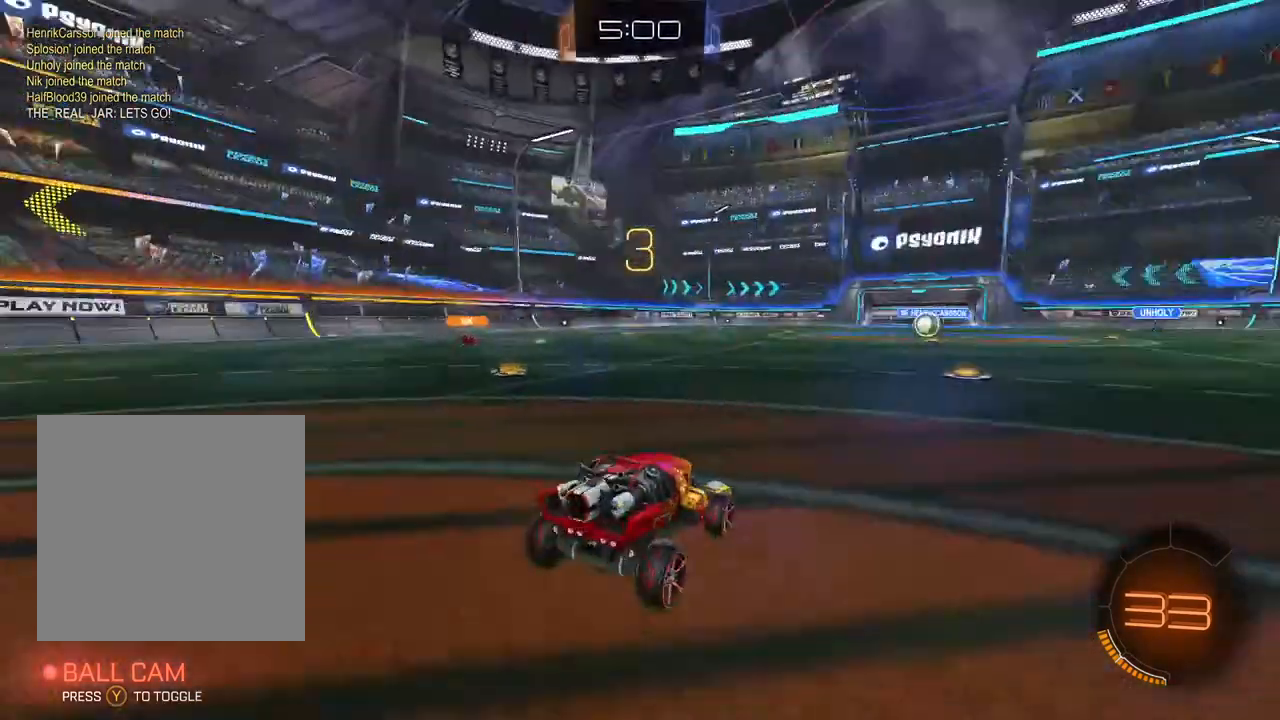
{"buttons": [], "left_stick": "center", "events": [[100, "R1", "down"], [350, "R3", "down"], [417, "R3", "up"], [483, "R1", "up"]]}
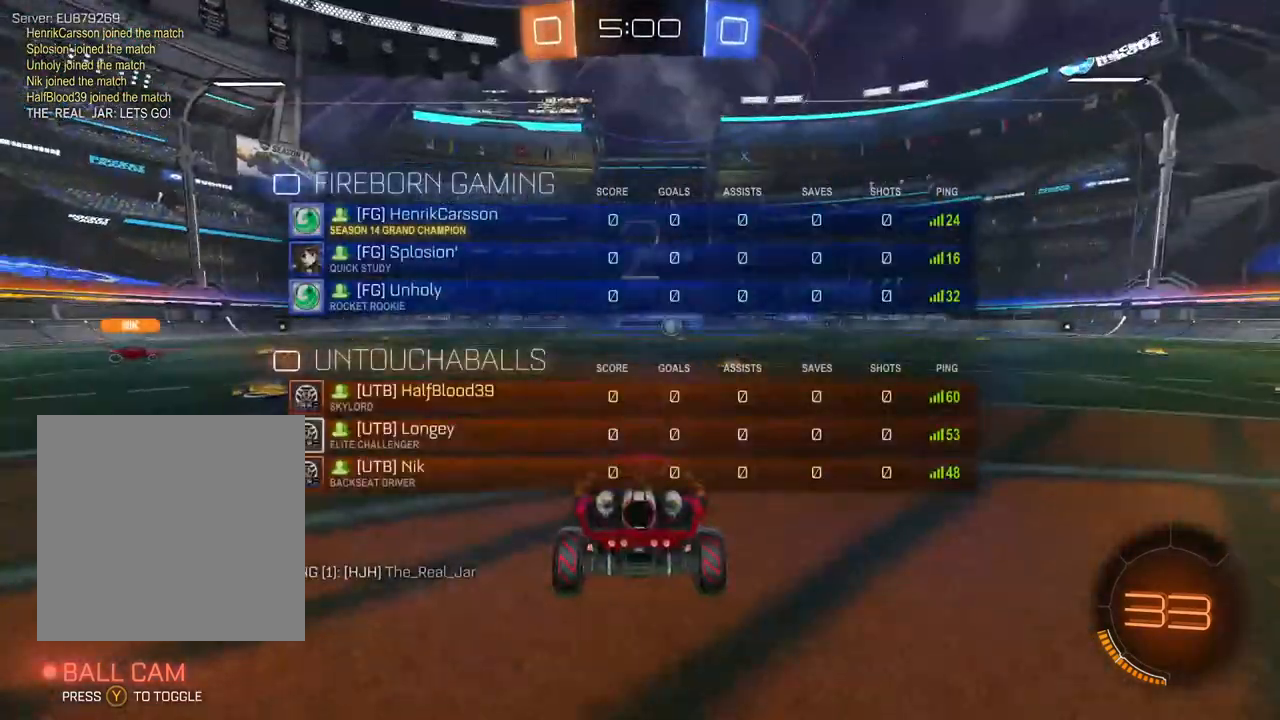
{"buttons": ["R2"], "left_stick": "center", "events": [[217, "R2", "down"]]}
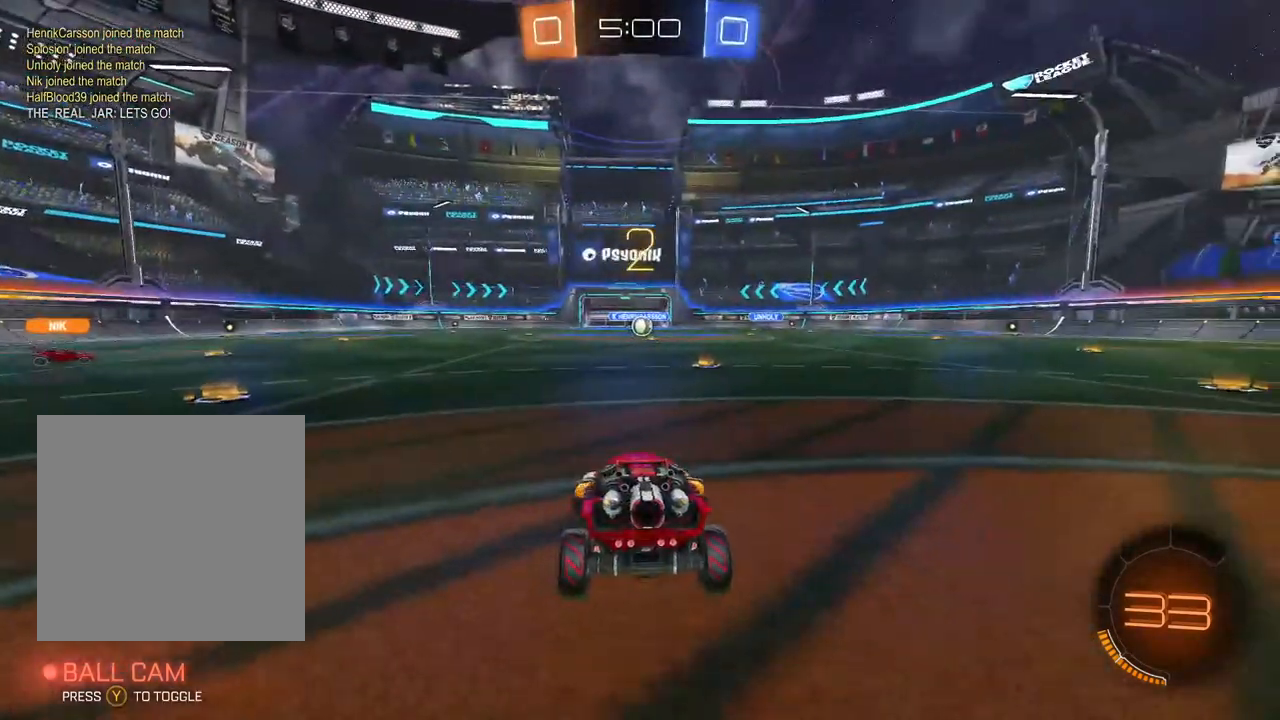
{"buttons": ["R2"], "left_stick": "center", "events": []}
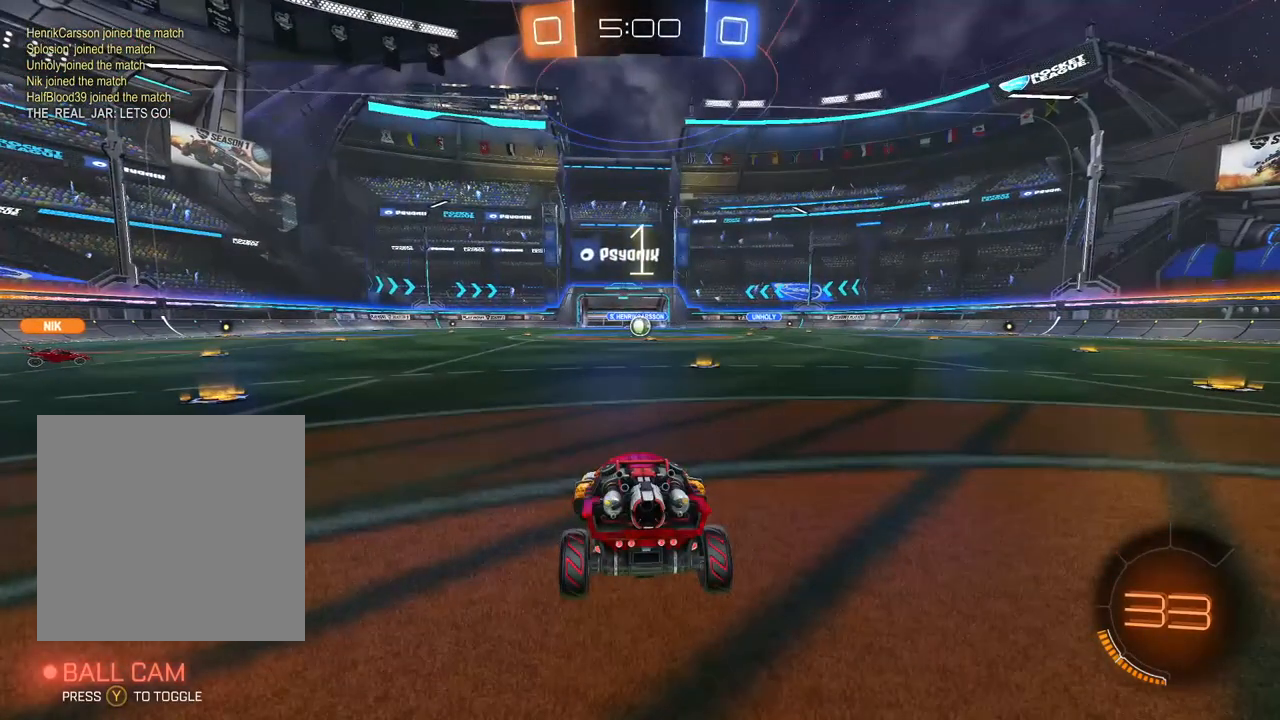
{"buttons": ["R2"], "left_stick": "center", "events": []}
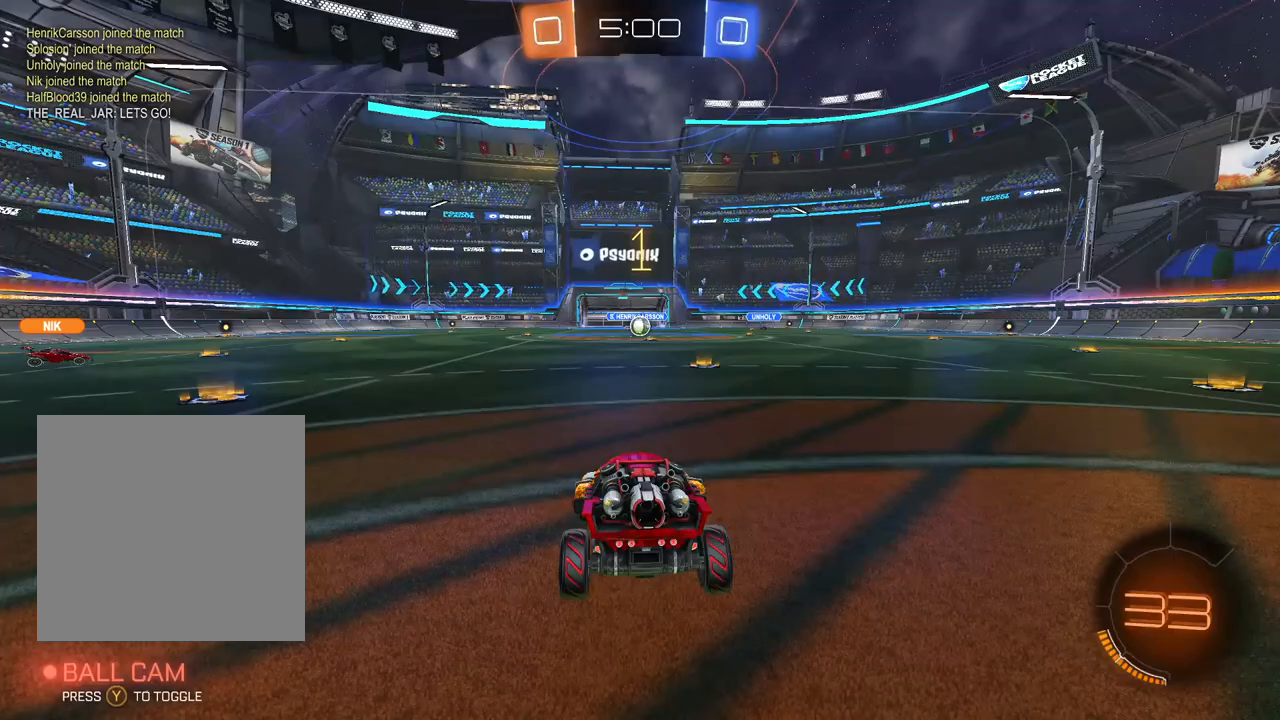
{"buttons": ["R2"], "left_stick": "right", "events": [[433, "left_stick", "right"]]}
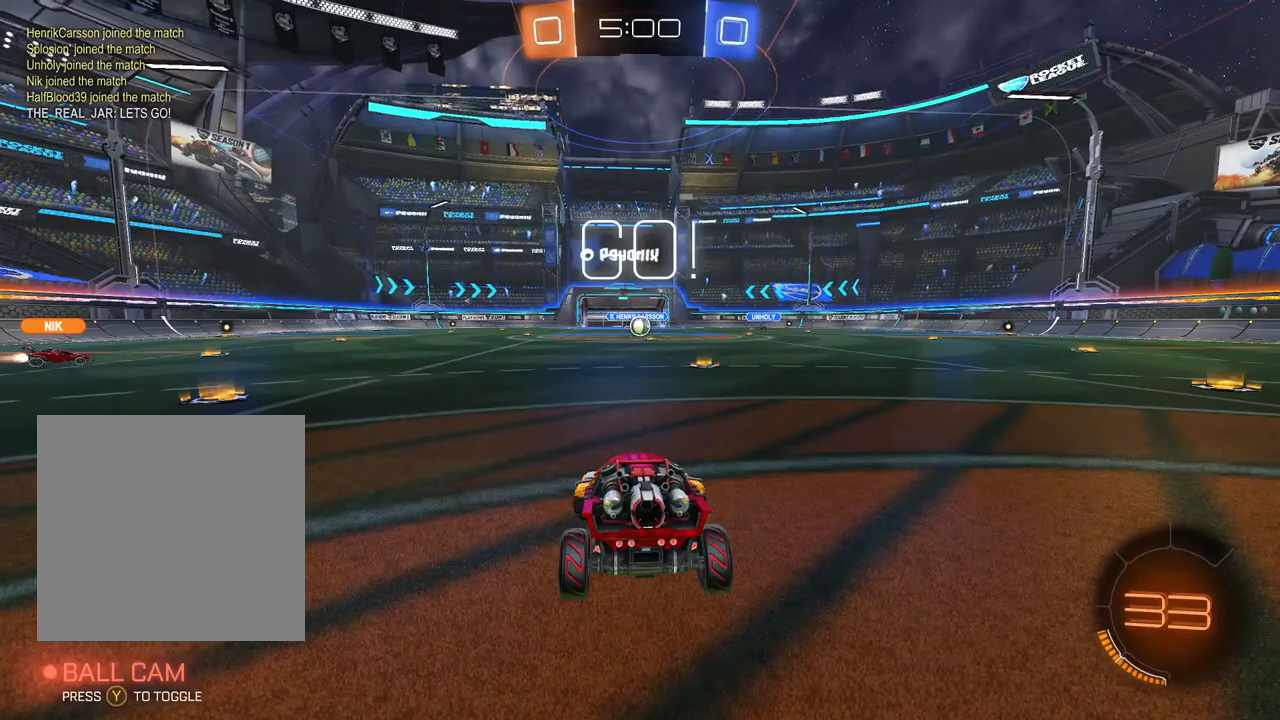
{"buttons": ["R2"], "left_stick": "right", "events": [[50, "left_stick", "center"], [433, "left_stick", "right"]]}
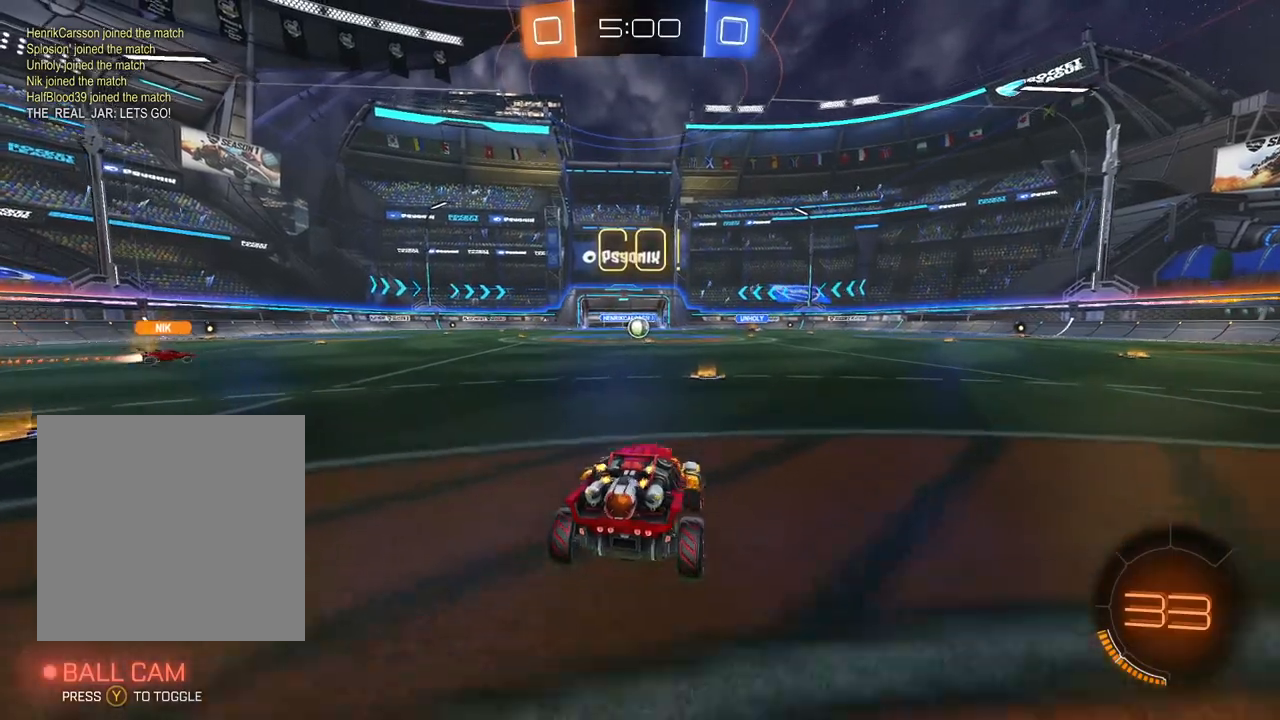
{"buttons": [], "left_stick": "up-left", "events": [[33, "A", "down"], [100, "left_stick", "up-left"], [117, "A", "up"], [183, "A", "down"], [317, "A", "up"], [417, "R2", "up"]]}
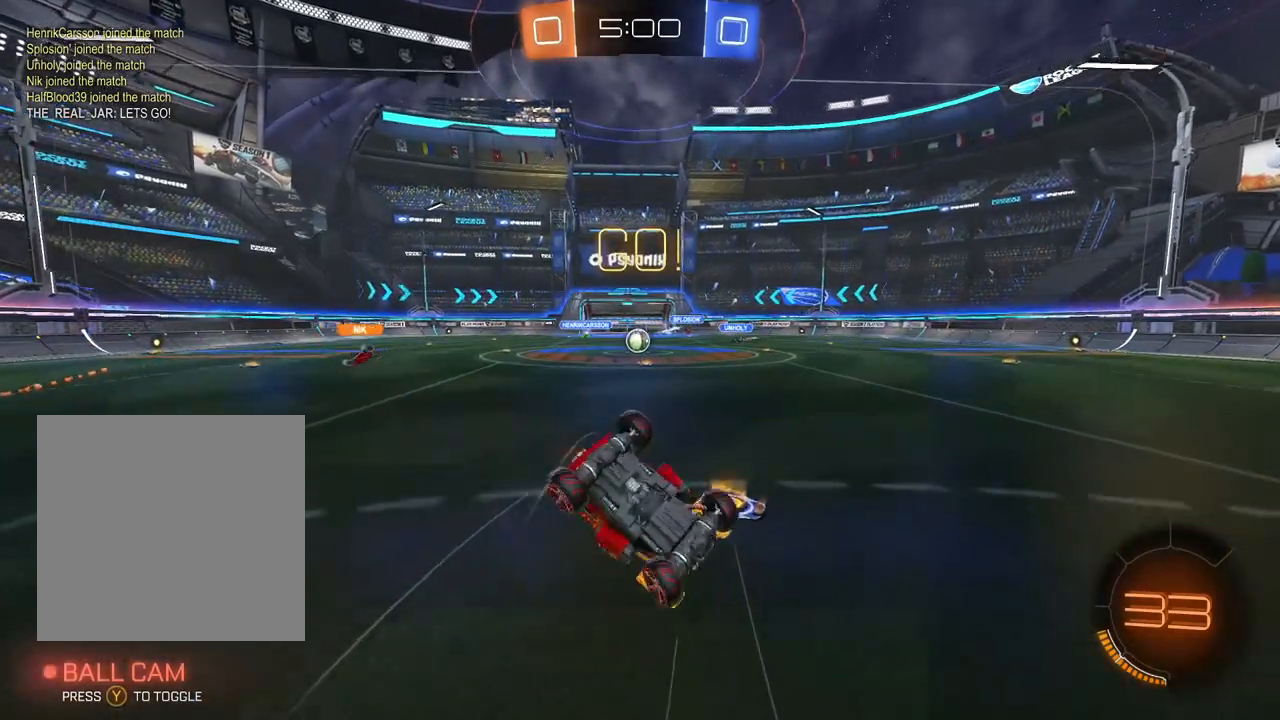
{"buttons": [], "left_stick": "center", "events": [[33, "left_stick", "left"], [367, "left_stick", "center"]]}
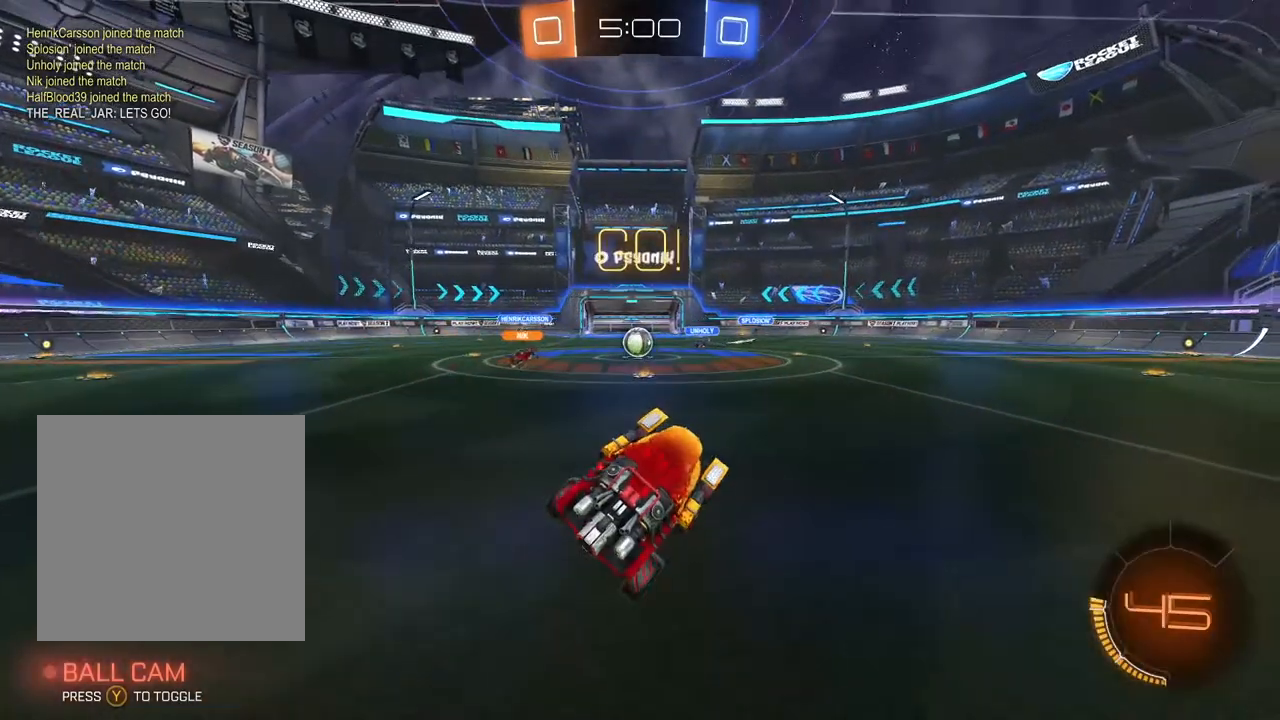
{"buttons": ["R2"], "left_stick": "left", "events": [[17, "R2", "down"], [17, "left_stick", "left"], [100, "left_stick", "center"], [367, "left_stick", "left"]]}
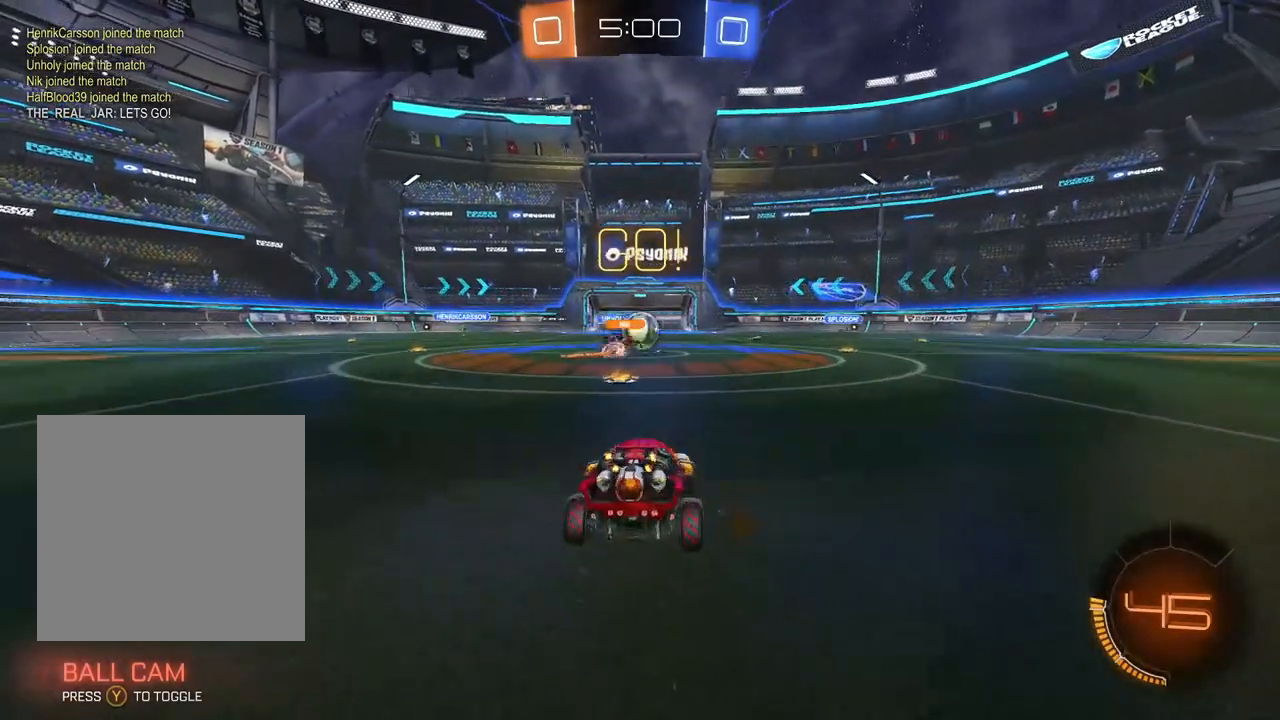
{"buttons": ["R2"], "left_stick": "right", "events": [[150, "left_stick", "center"], [267, "left_stick", "right"], [333, "L1", "down"], [417, "L1", "up"]]}
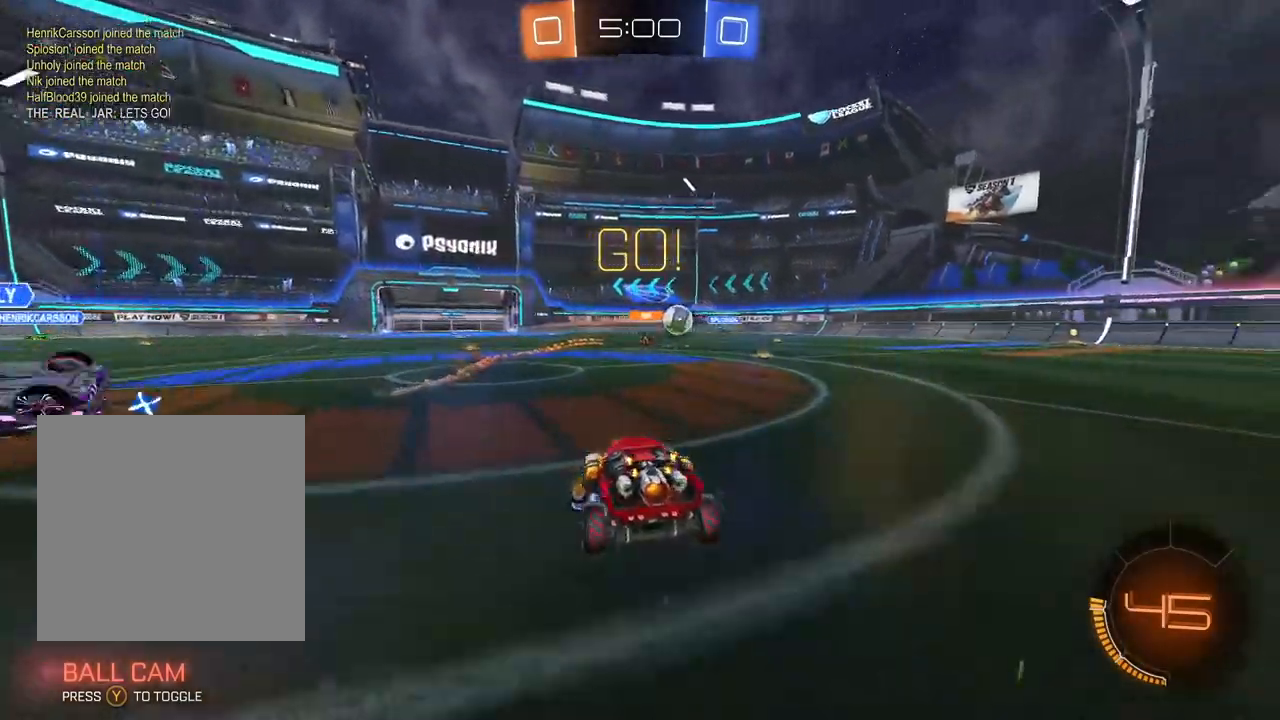
{"buttons": ["B", "R2"], "left_stick": "right", "events": [[67, "B", "down"], [167, "L1", "down"], [233, "L1", "up"]]}
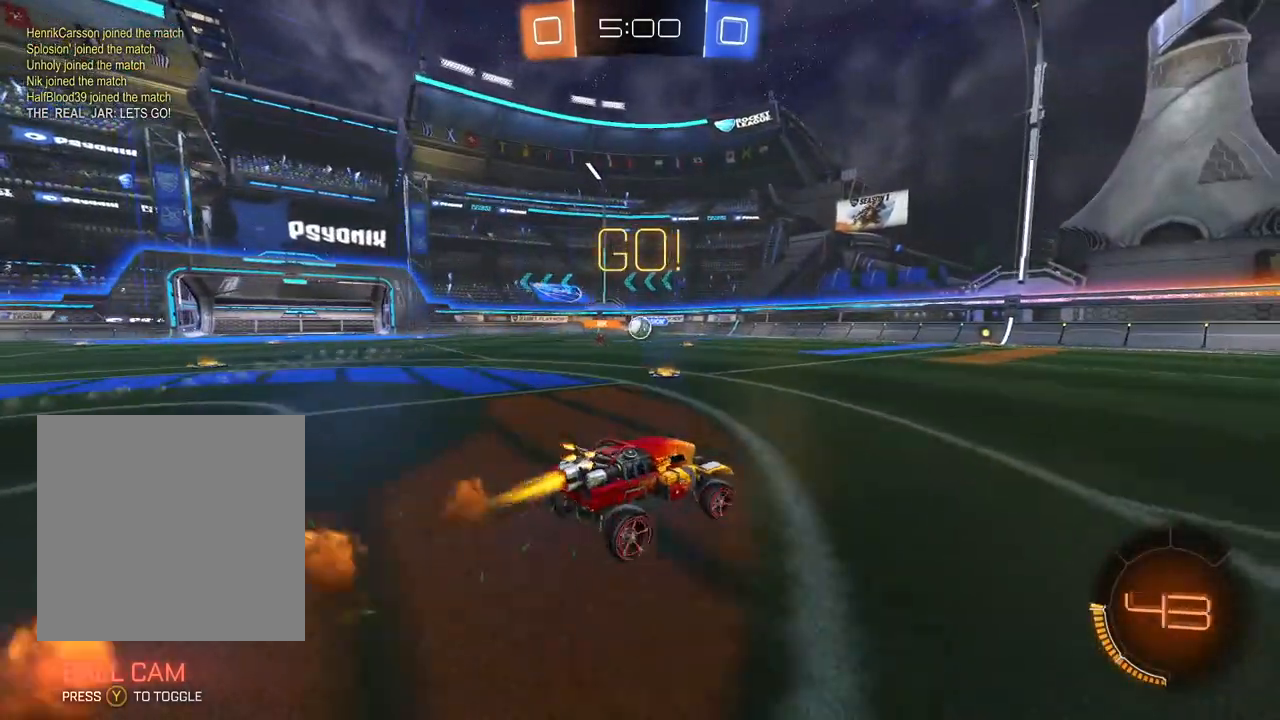
{"buttons": ["A", "B", "L1", "R2"], "left_stick": "right", "events": [[283, "A", "down"], [317, "L1", "down"], [383, "A", "up"], [450, "A", "down"]]}
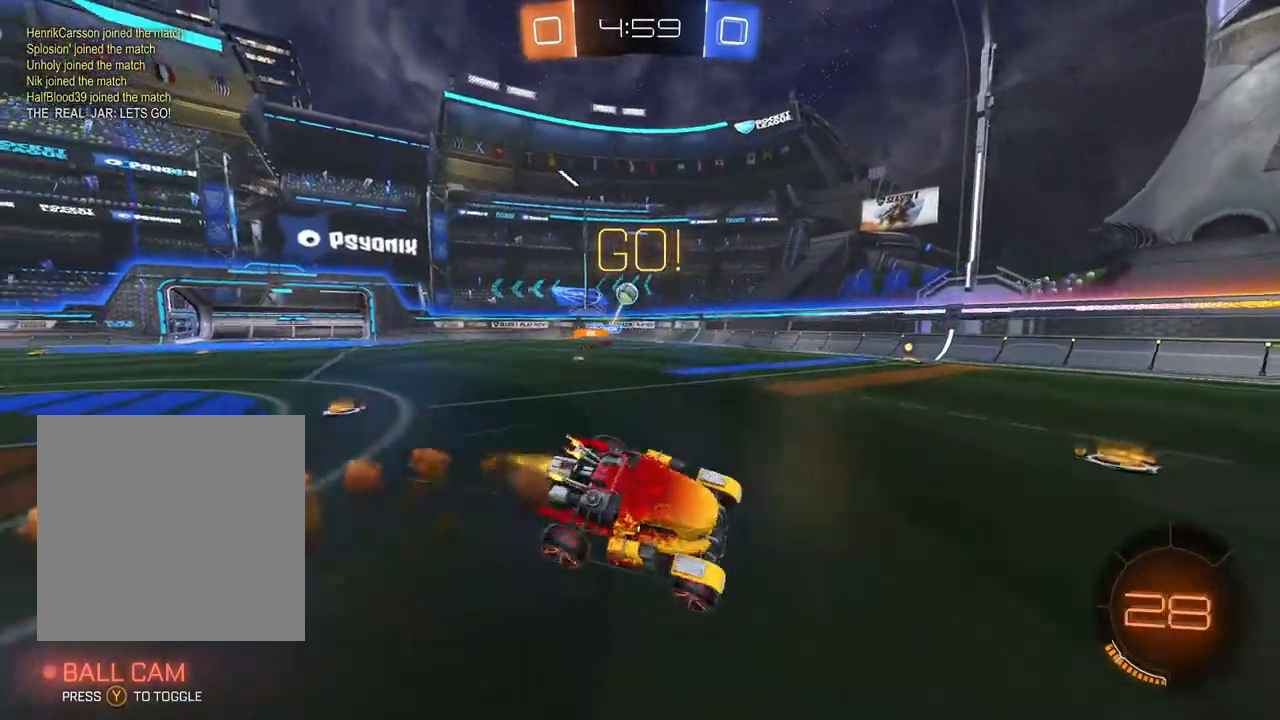
{"buttons": ["L1"], "left_stick": "center", "events": [[50, "A", "up"], [83, "B", "up"], [167, "Y", "down"], [267, "Y", "up"], [300, "L1", "up"], [383, "R2", "up"], [433, "left_stick", "center"], [500, "L1", "down"]]}